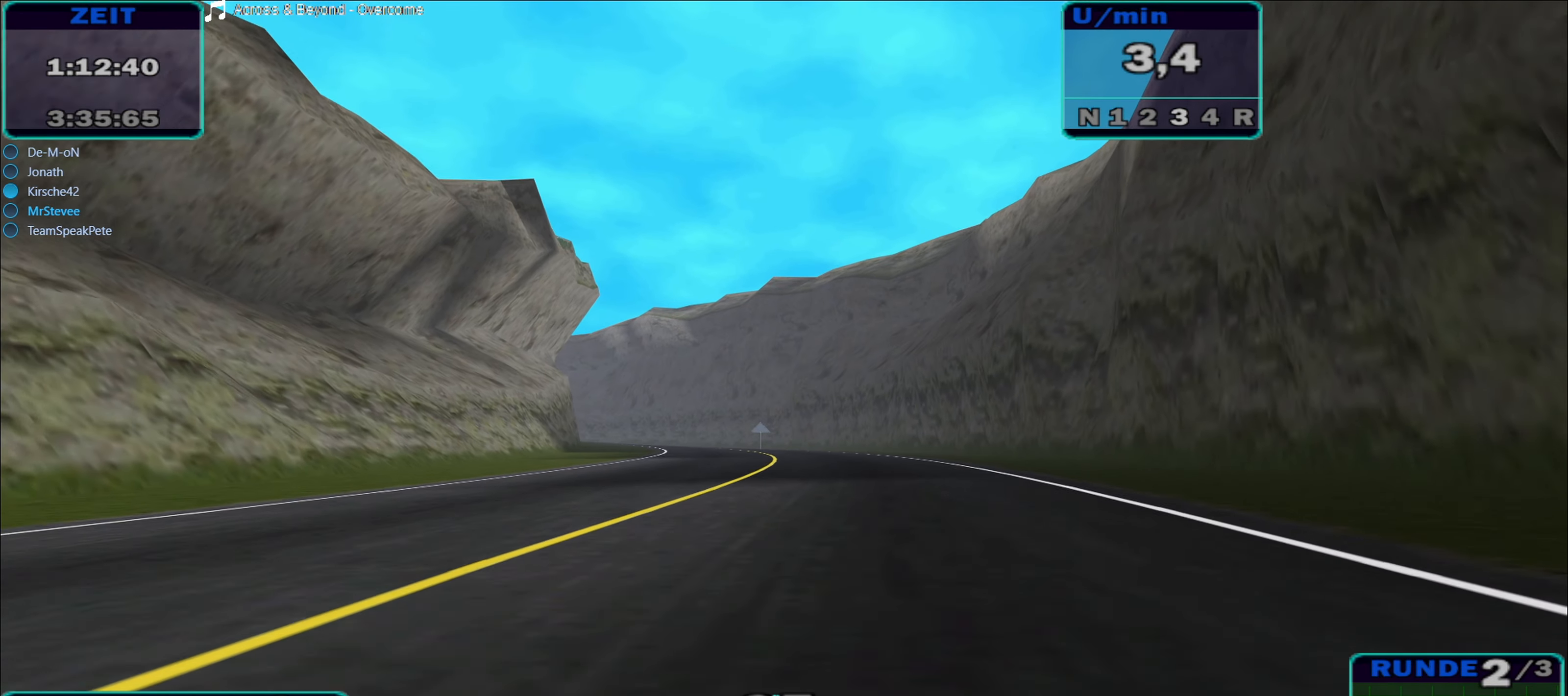
Gameplay with a controller (Xbox layout); each line is a JSON object with the inputs held at the frame after it. "events" lists button and stick changes between this image and that frame as [ms after this image, input, new state], when the widget could be followed in between. Not read: L3 R3.
{"buttons": ["R2"], "left_stick": "center", "right_stick": "center", "events": []}
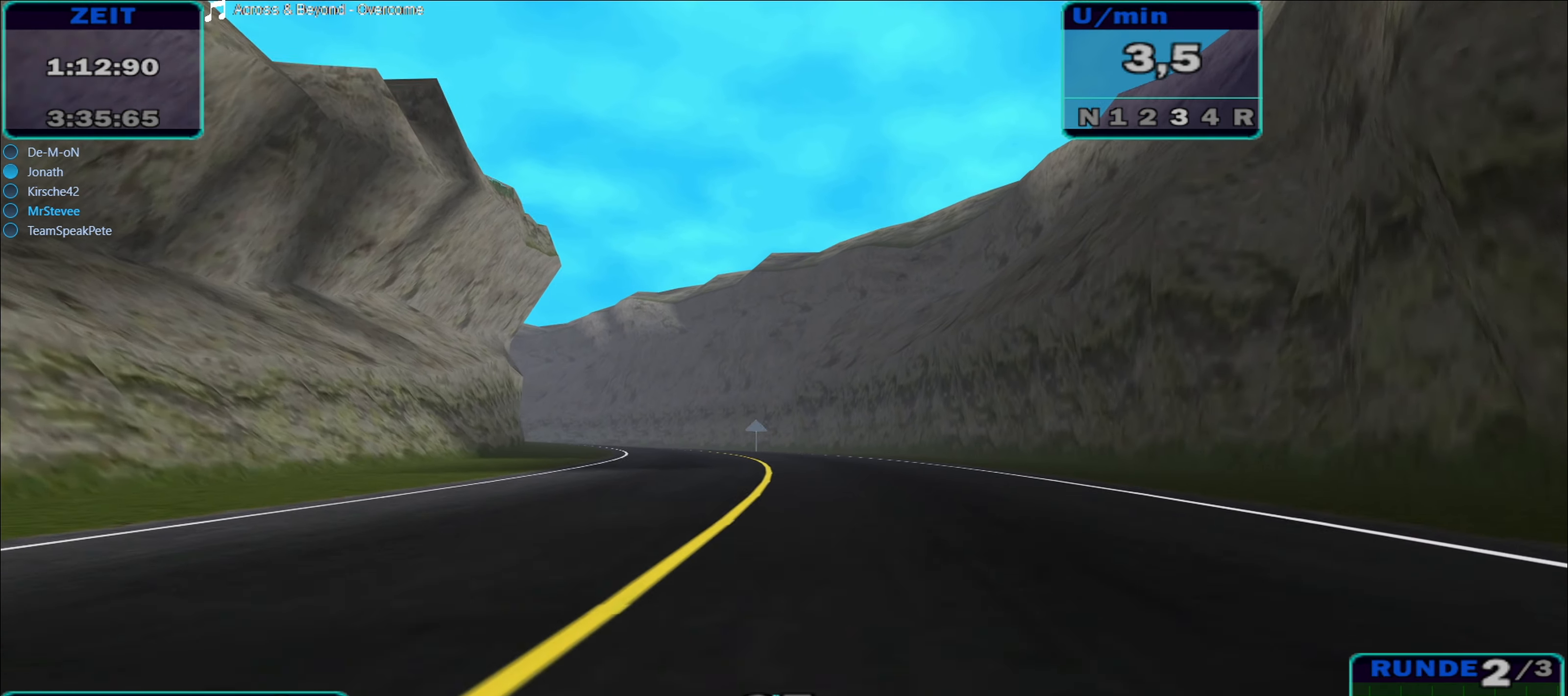
{"buttons": ["R2"], "left_stick": "center", "right_stick": "center", "events": []}
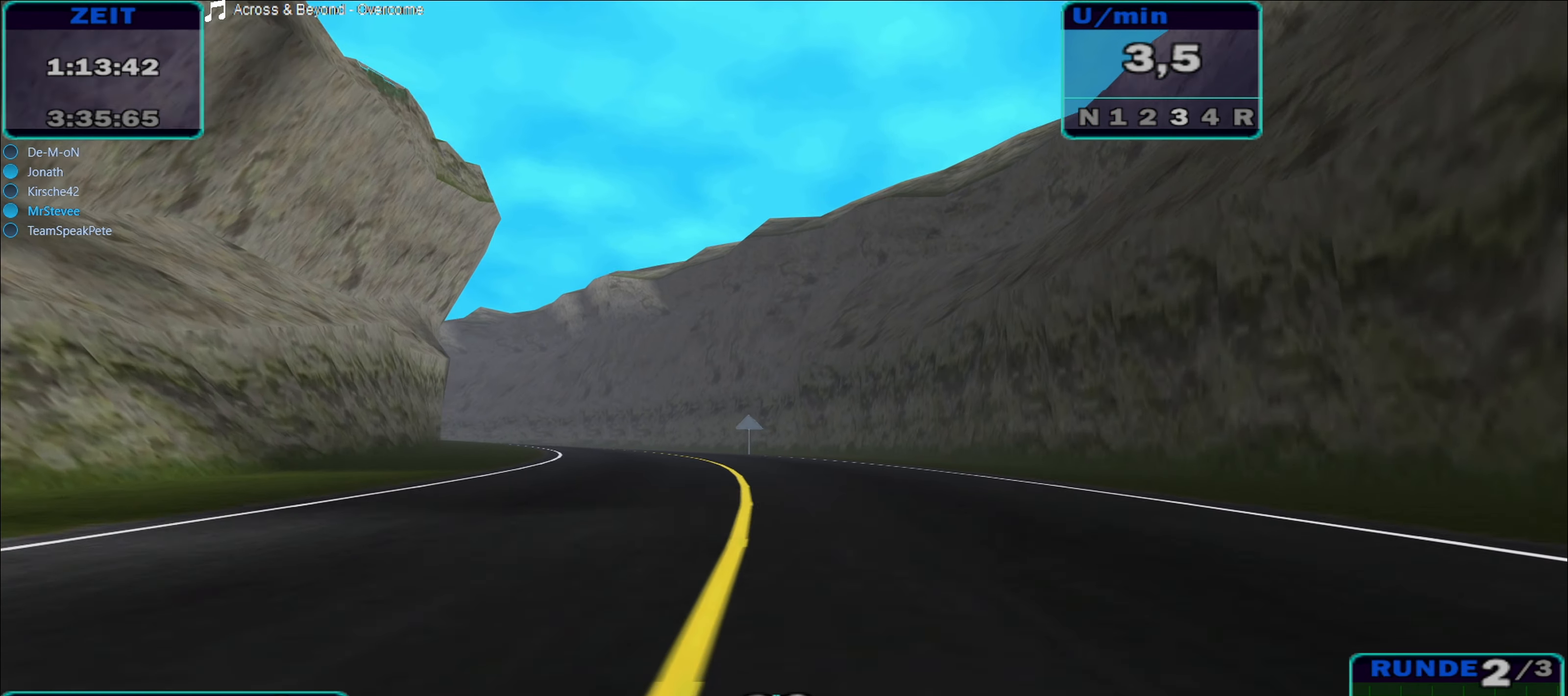
{"buttons": ["R2"], "left_stick": "center", "right_stick": "center", "events": []}
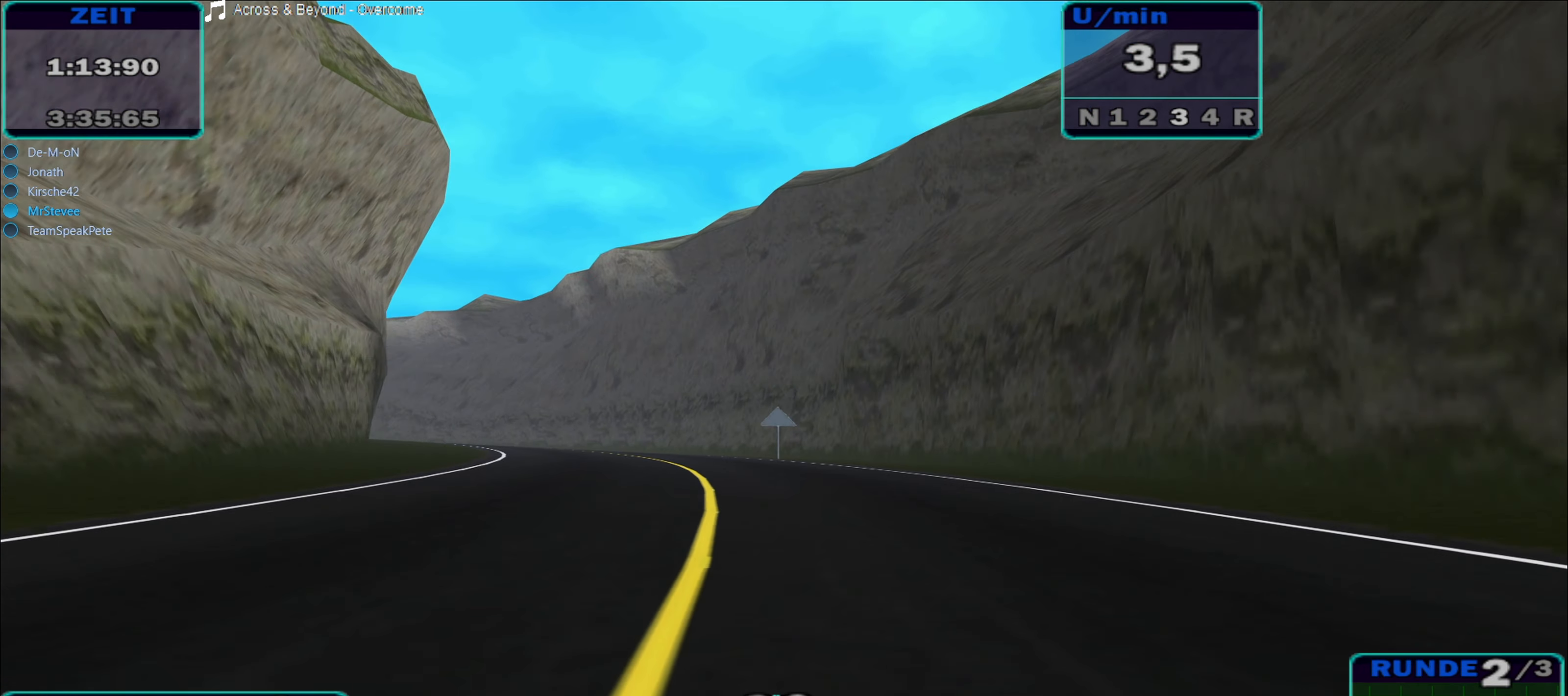
{"buttons": ["R2"], "left_stick": "left", "right_stick": "center", "events": [[433, "left_stick", "left"]]}
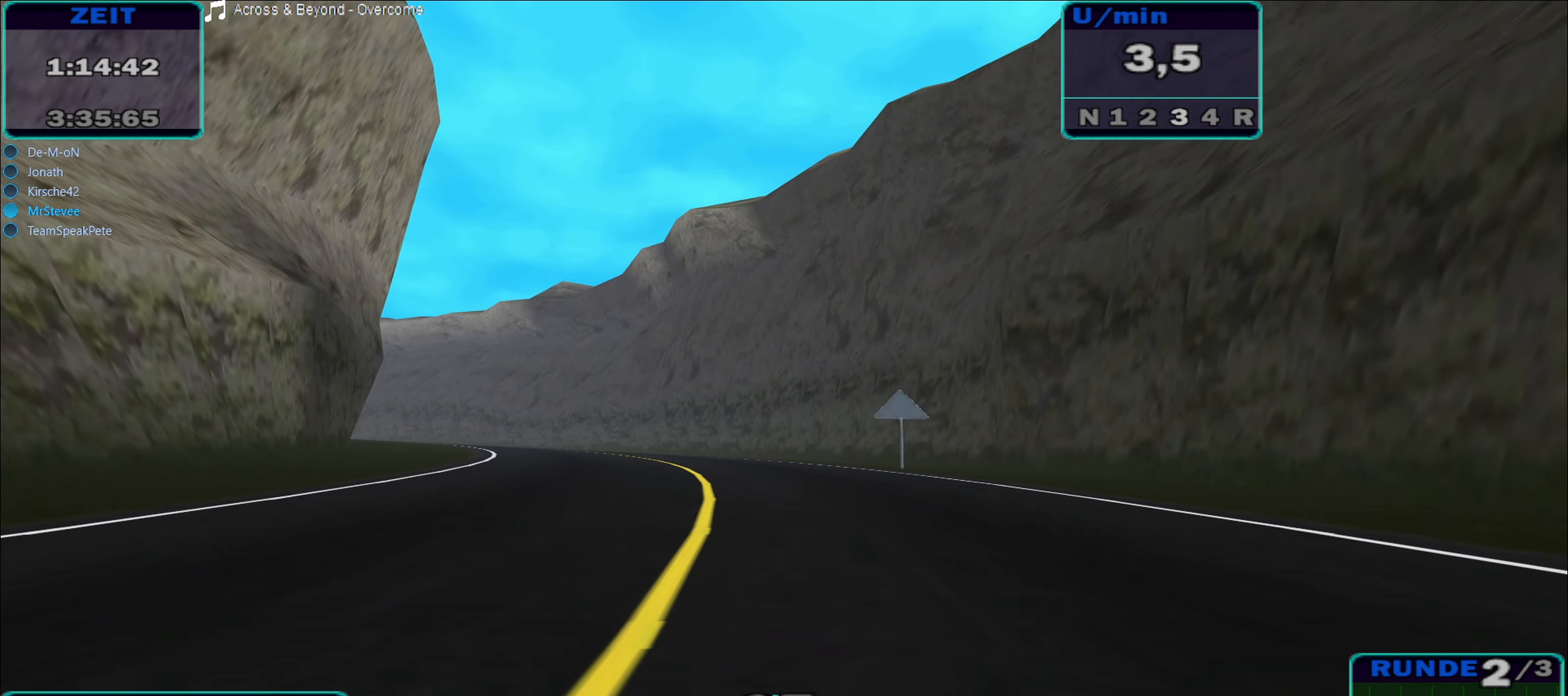
{"buttons": ["R2"], "left_stick": "left", "right_stick": "center", "events": []}
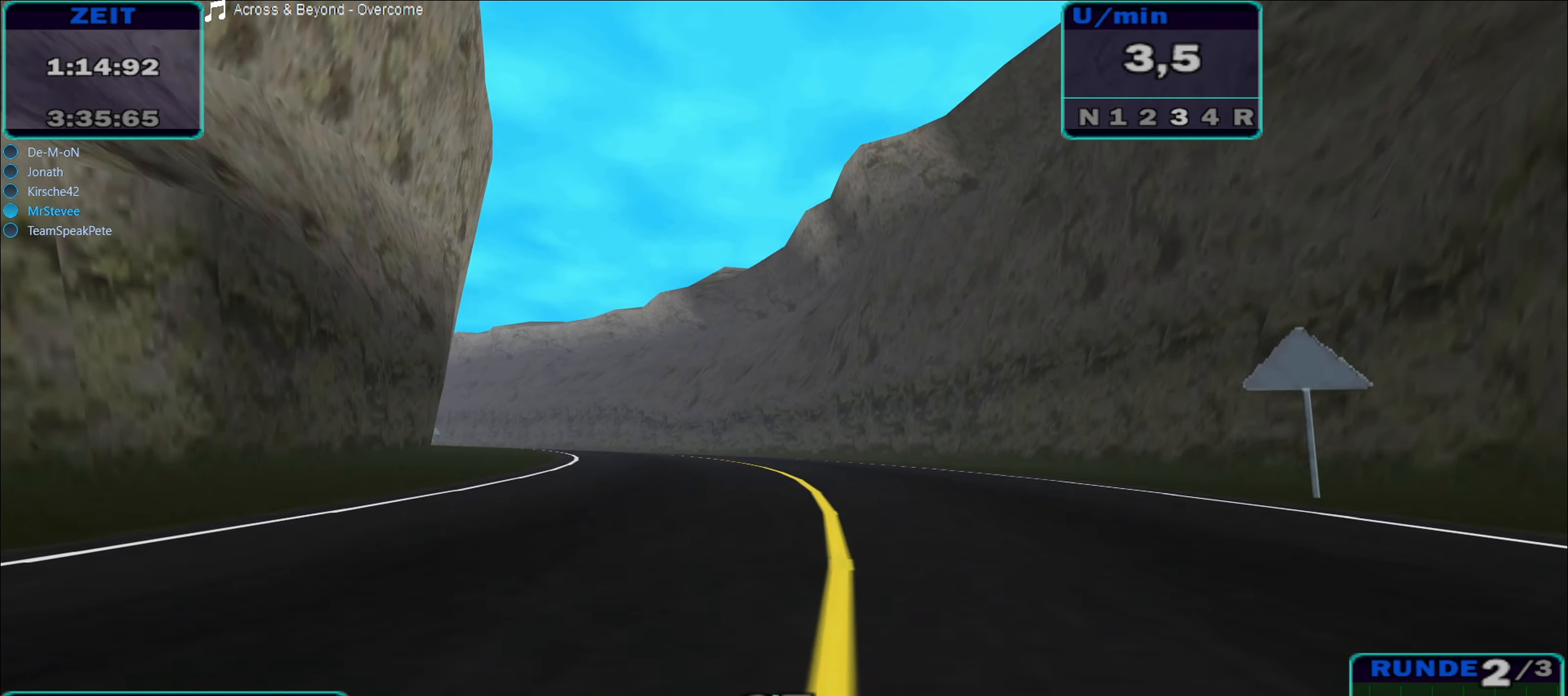
{"buttons": ["R2"], "left_stick": "center", "right_stick": "center", "events": [[117, "left_stick", "center"]]}
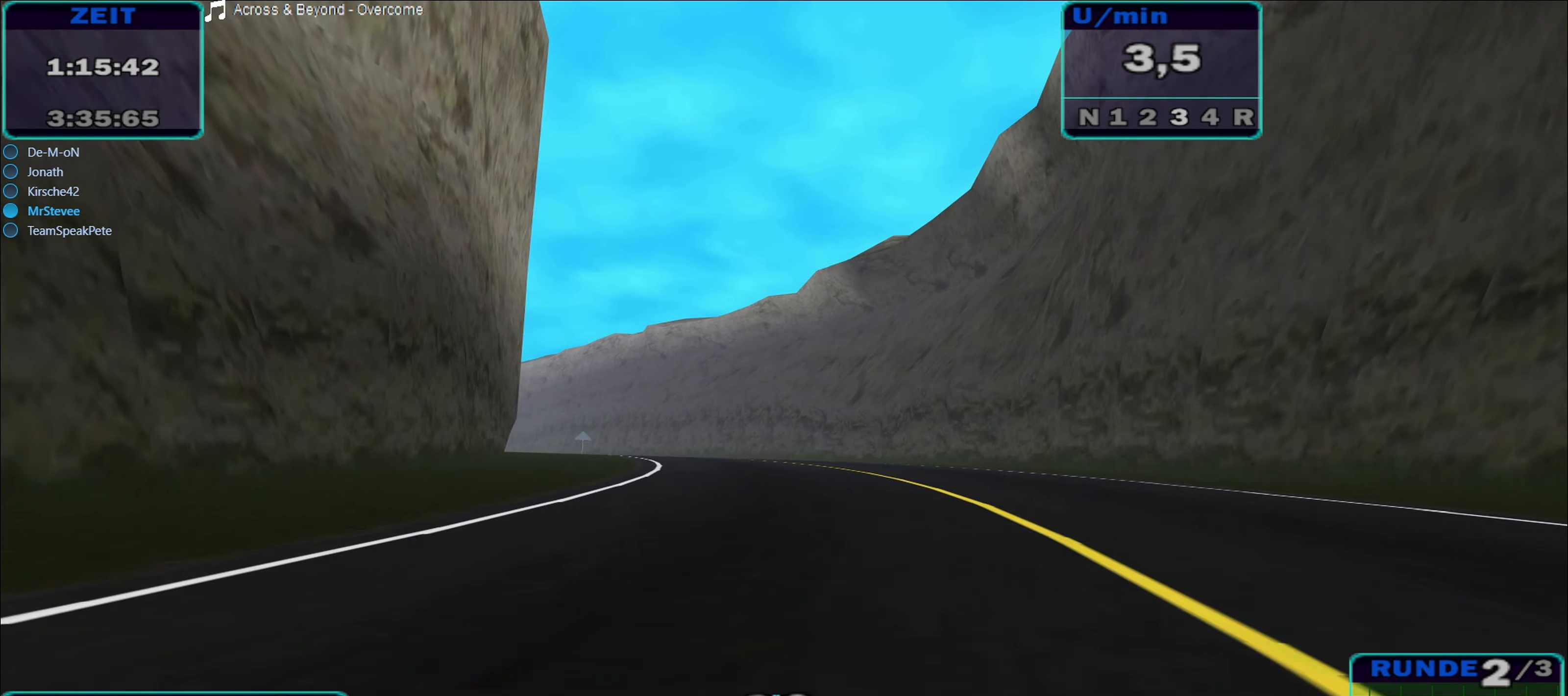
{"buttons": ["R2"], "left_stick": "center", "right_stick": "center", "events": []}
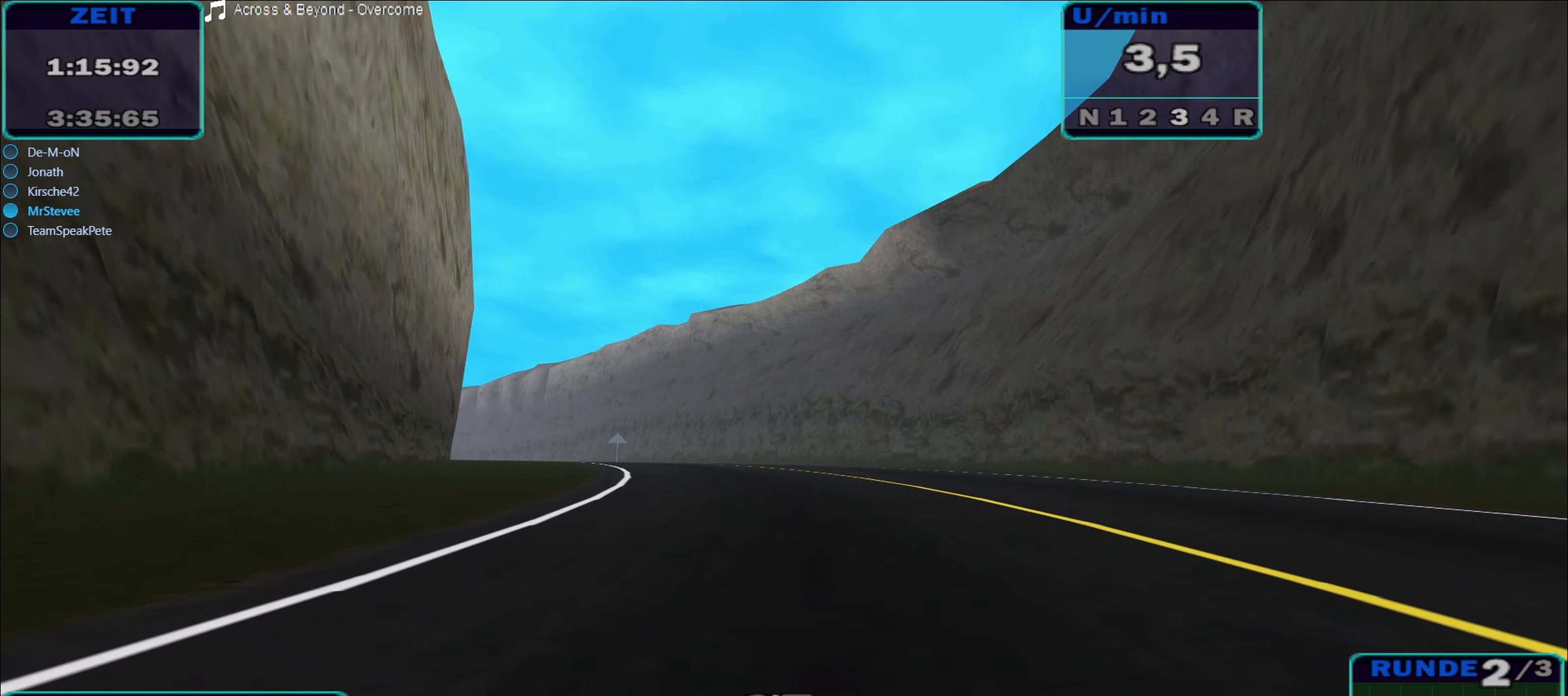
{"buttons": ["R2"], "left_stick": "center", "right_stick": "center", "events": []}
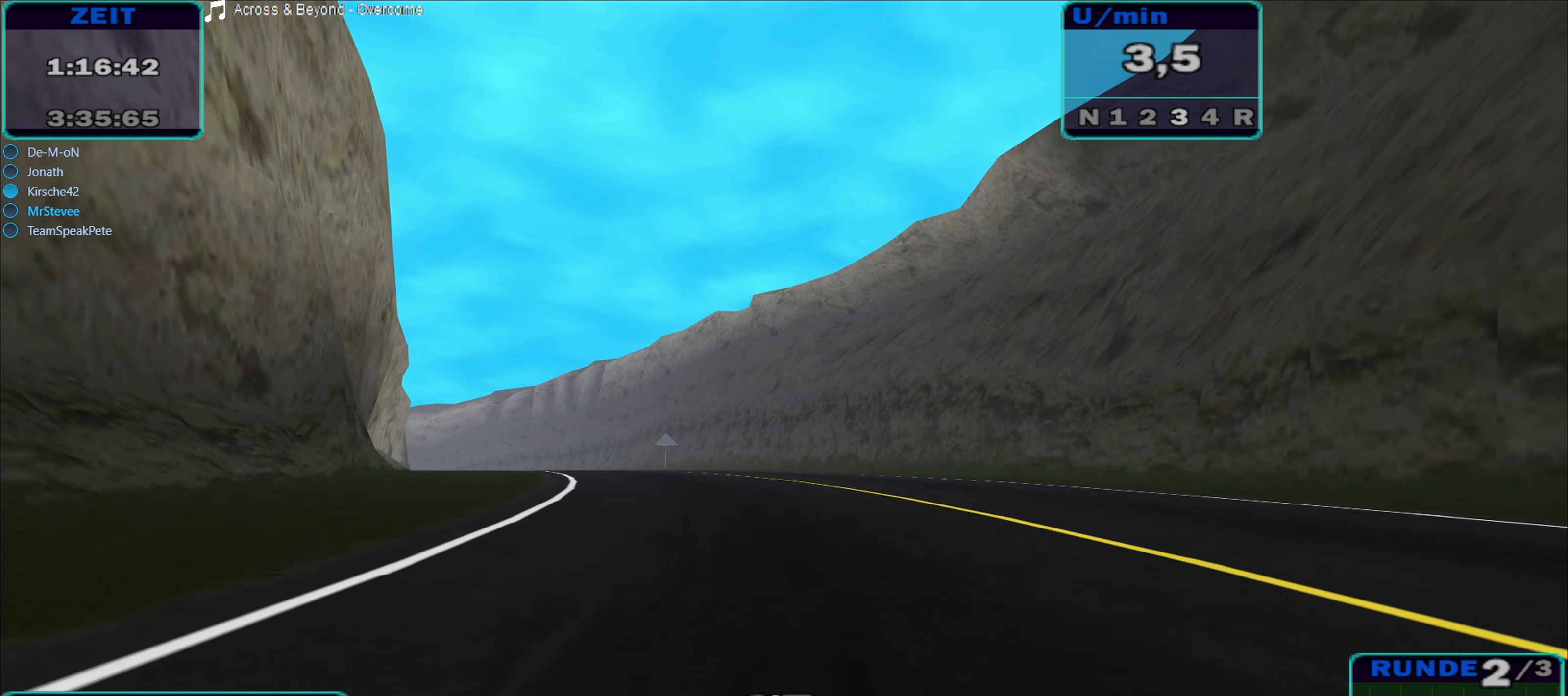
{"buttons": ["R2"], "left_stick": "center", "right_stick": "center", "events": []}
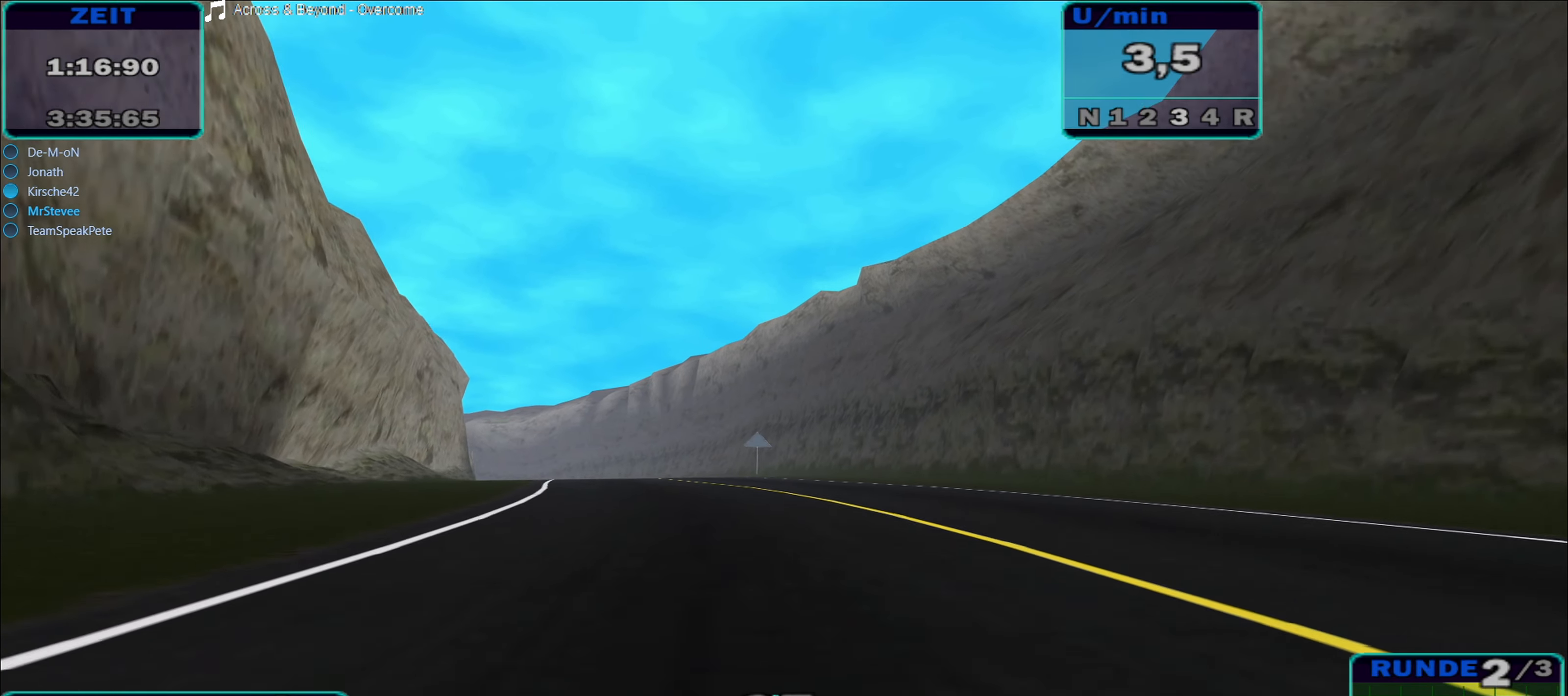
{"buttons": ["R2"], "left_stick": "center", "right_stick": "center", "events": []}
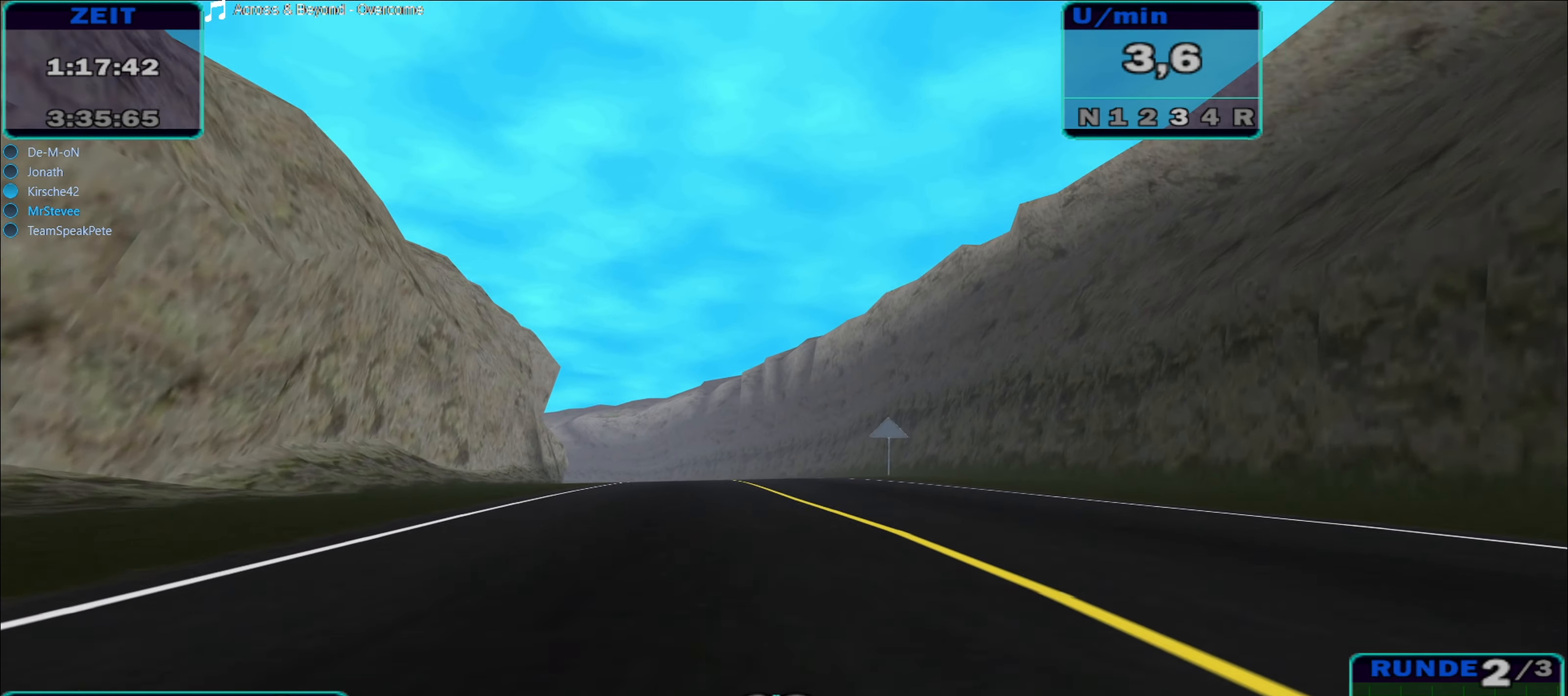
{"buttons": ["R2"], "left_stick": "center", "right_stick": "center", "events": []}
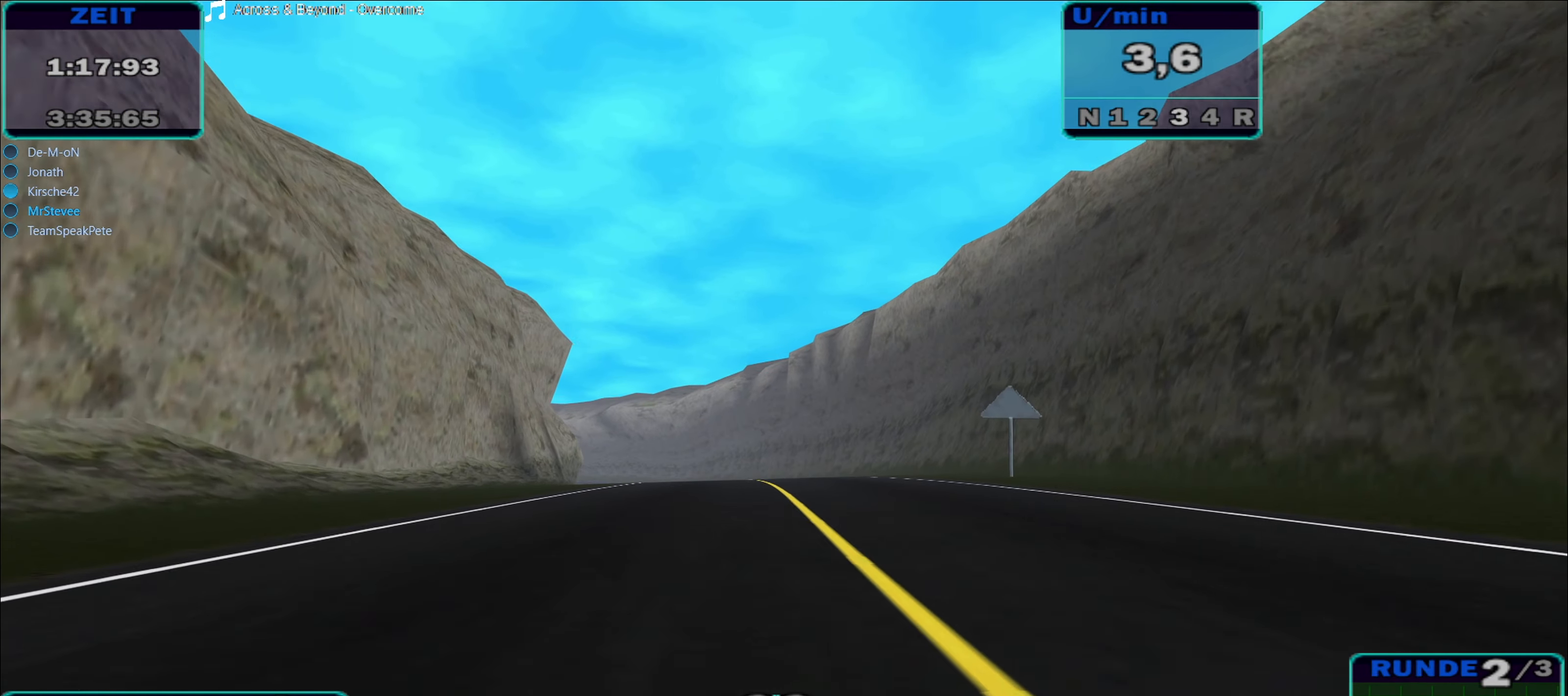
{"buttons": ["R2"], "left_stick": "center", "right_stick": "center", "events": []}
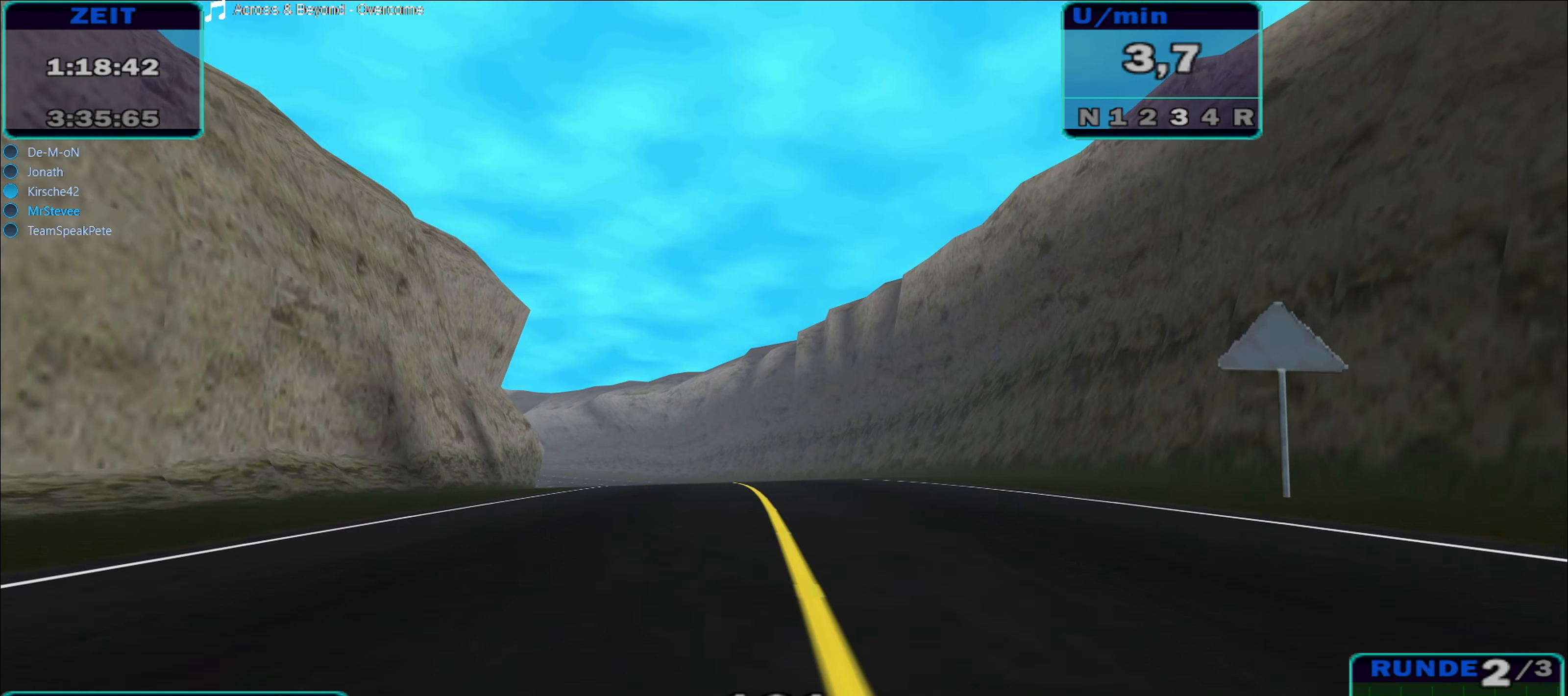
{"buttons": ["R2"], "left_stick": "center", "right_stick": "center", "events": []}
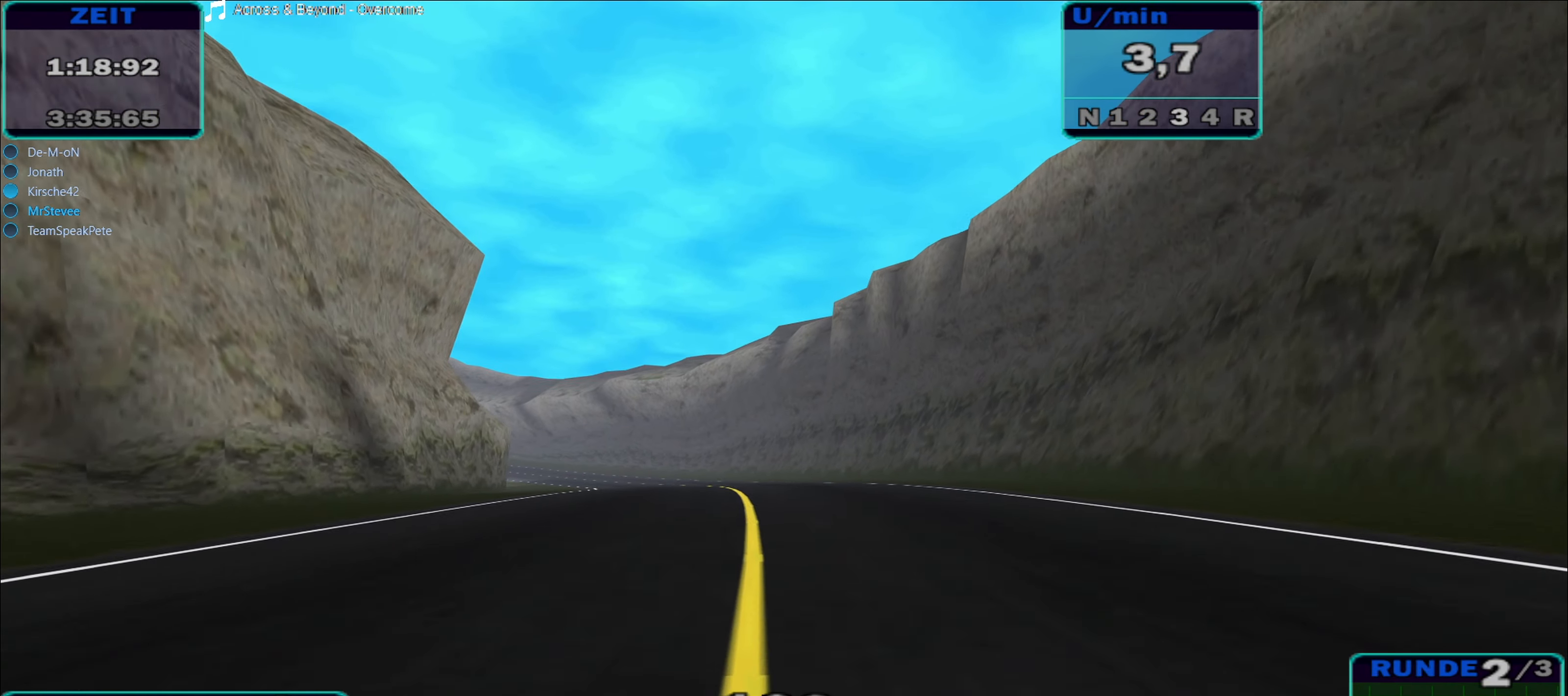
{"buttons": ["R2"], "left_stick": "center", "right_stick": "center", "events": []}
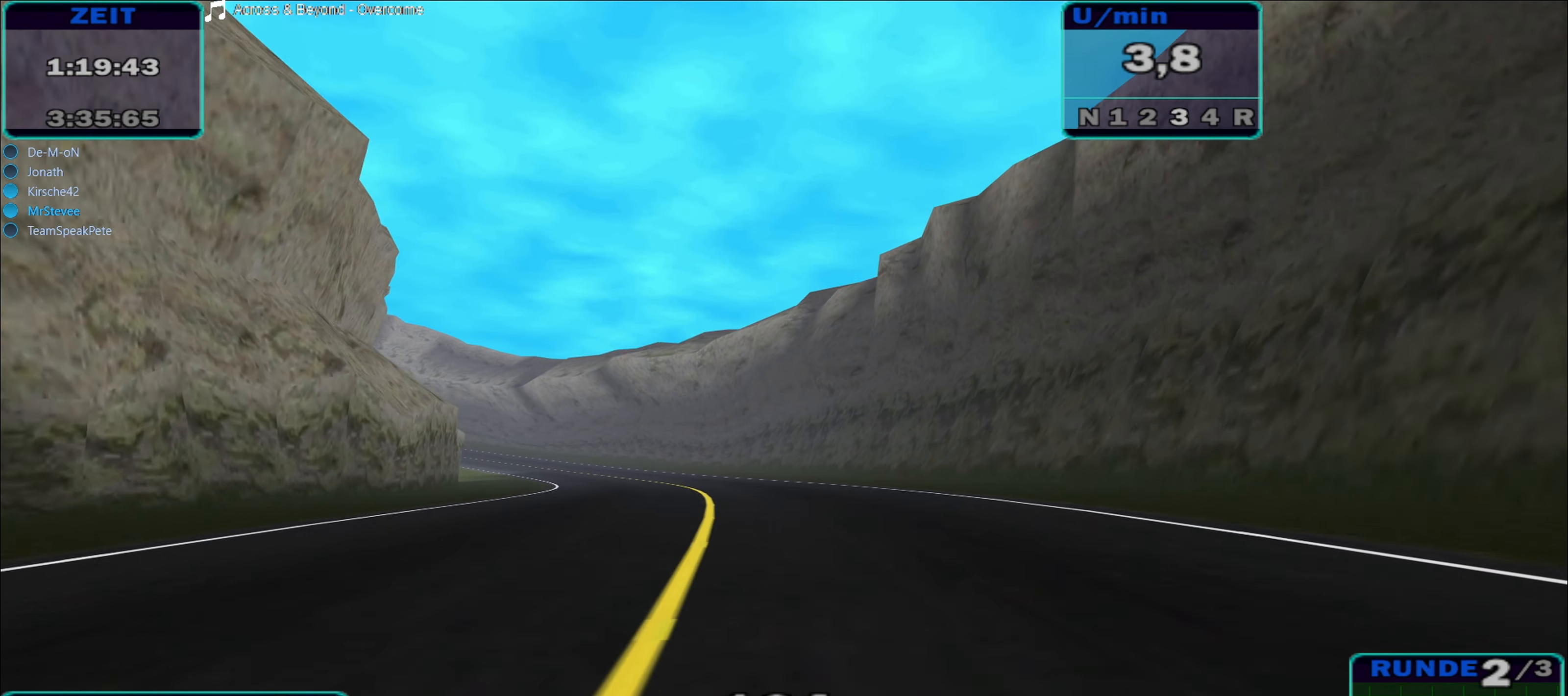
{"buttons": ["R2"], "left_stick": "center", "right_stick": "center", "events": []}
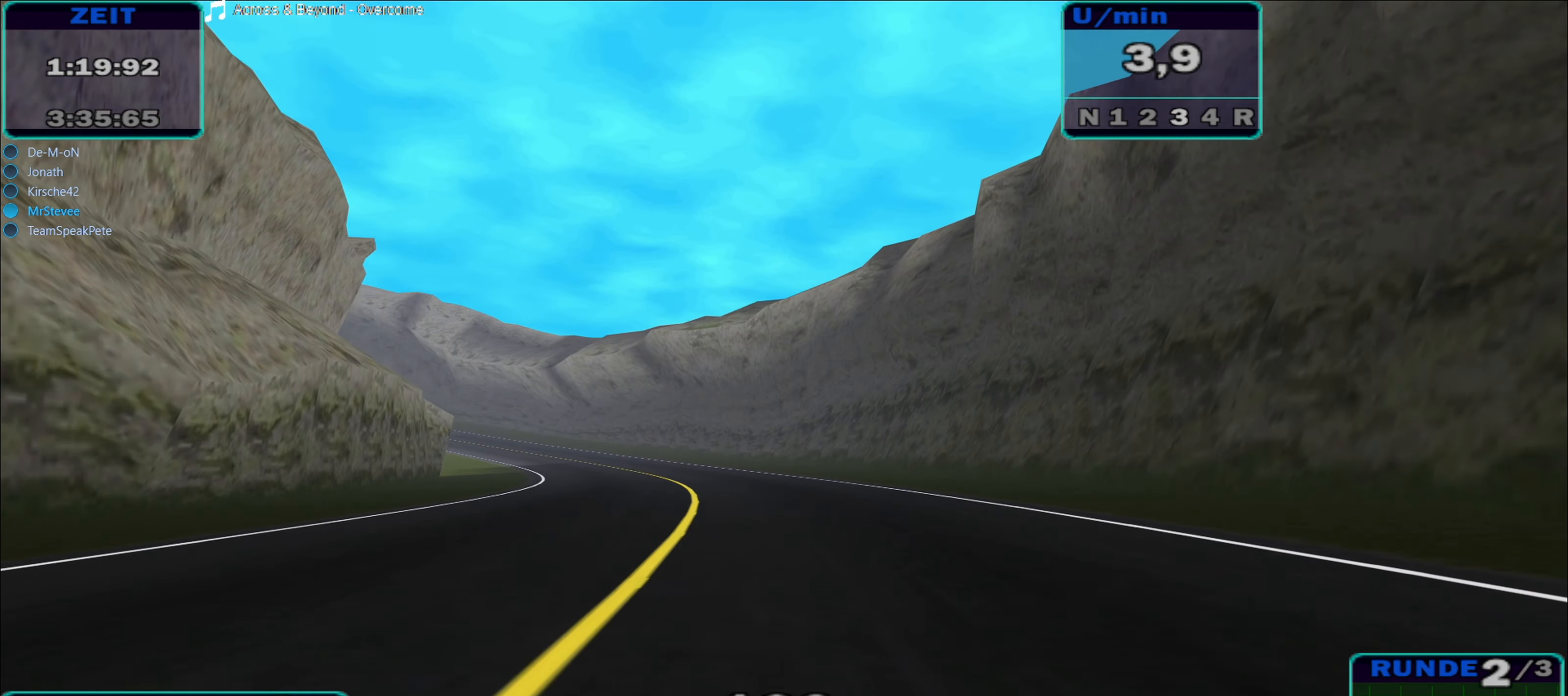
{"buttons": ["R2"], "left_stick": "center", "right_stick": "center", "events": []}
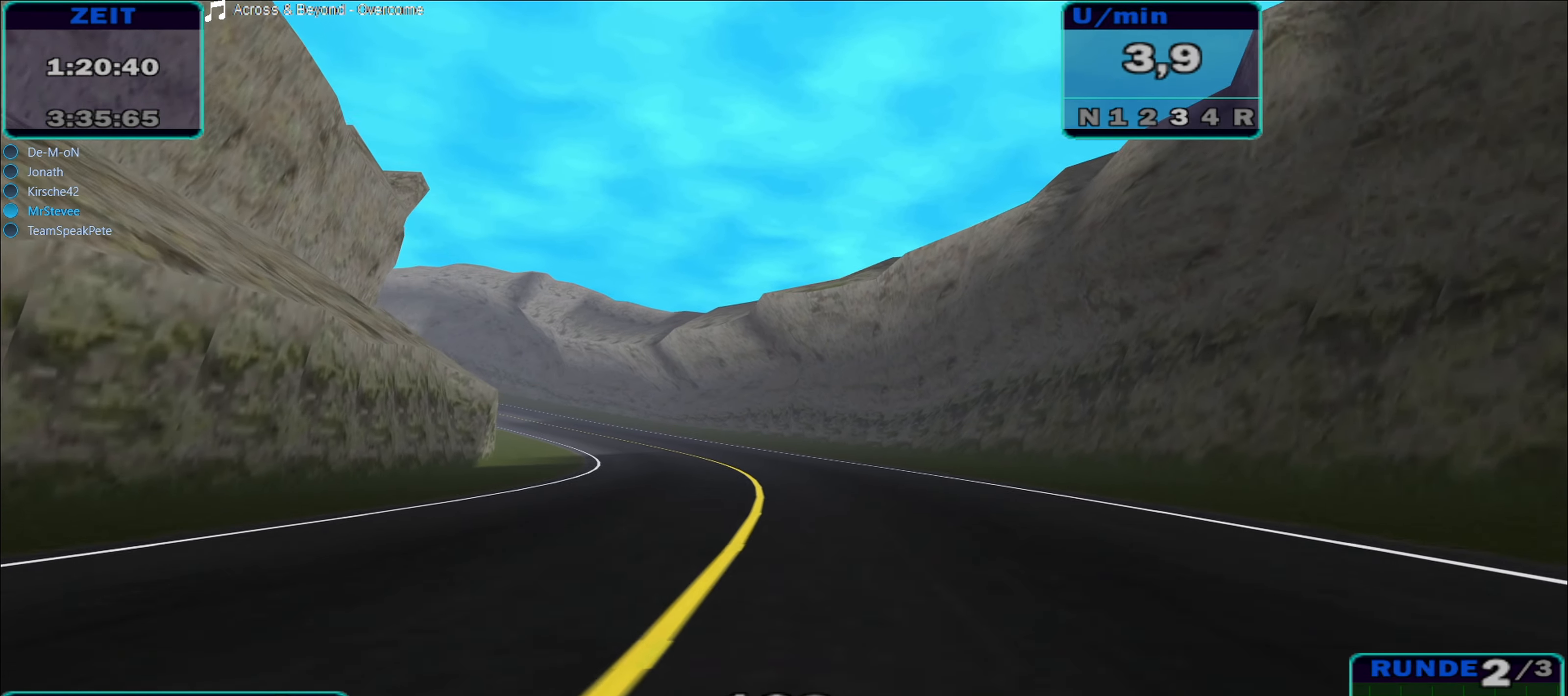
{"buttons": ["R2"], "left_stick": "center", "right_stick": "center", "events": []}
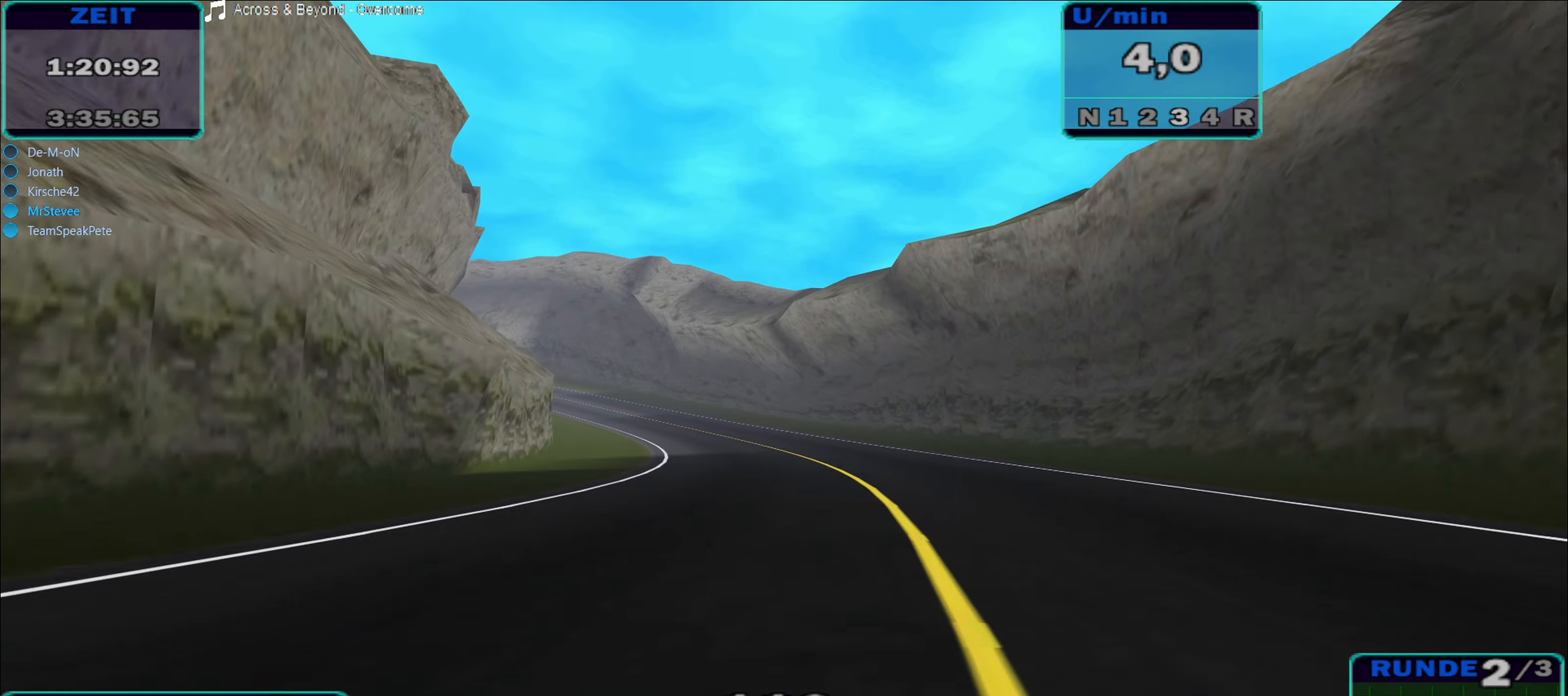
{"buttons": ["R2"], "left_stick": "center", "right_stick": "center", "events": []}
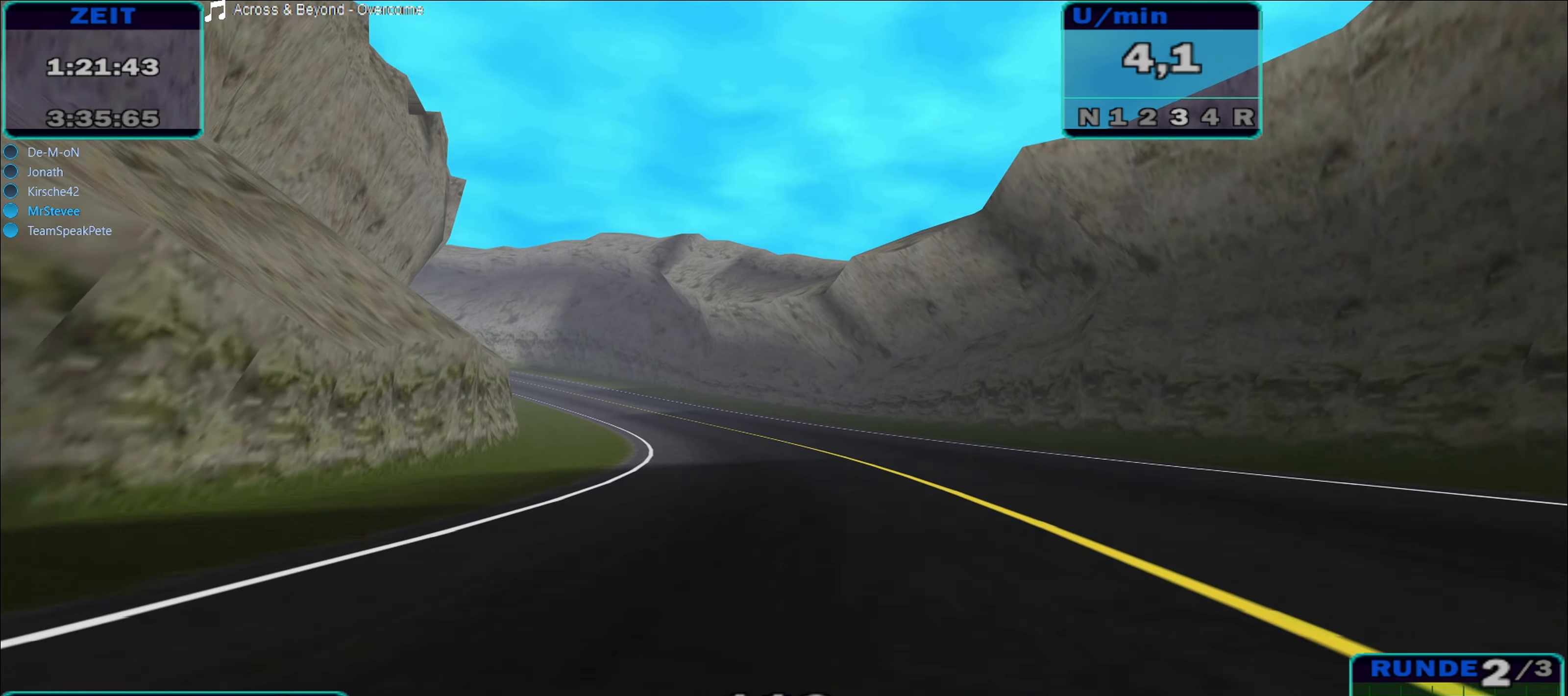
{"buttons": ["R2"], "left_stick": "left", "right_stick": "center", "events": [[483, "left_stick", "left"]]}
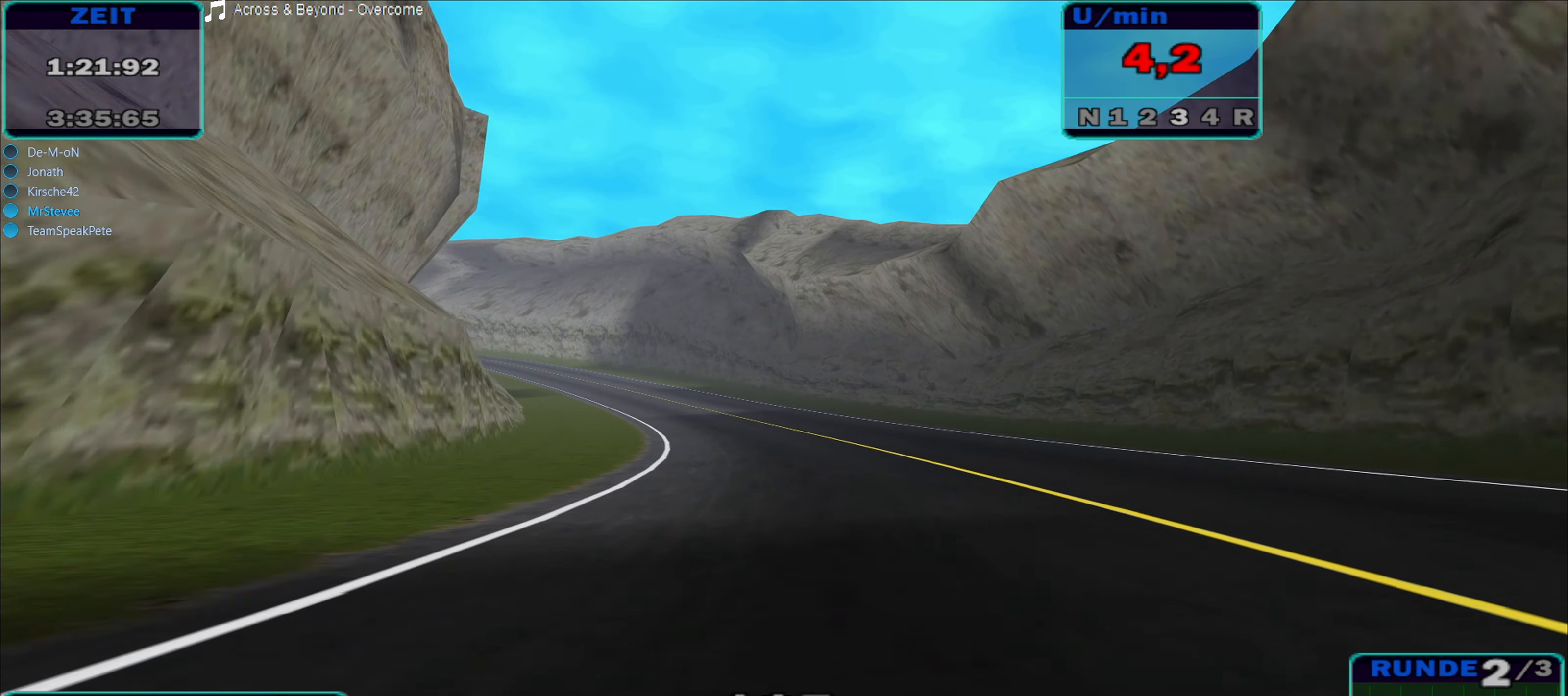
{"buttons": ["R2"], "left_stick": "center", "right_stick": "center", "events": [[166, "left_stick", "center"]]}
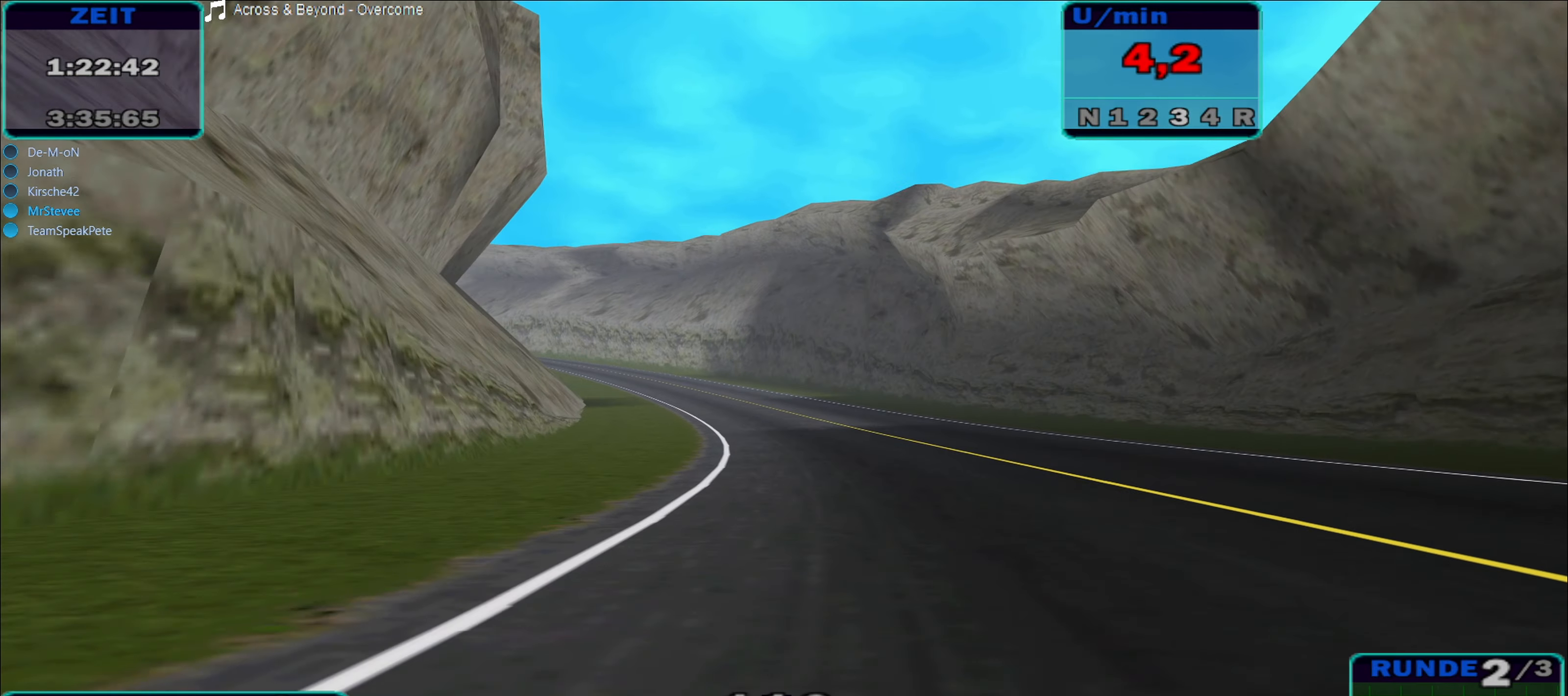
{"buttons": ["R2"], "left_stick": "center", "right_stick": "center", "events": [[166, "left_stick", "left"], [383, "left_stick", "center"]]}
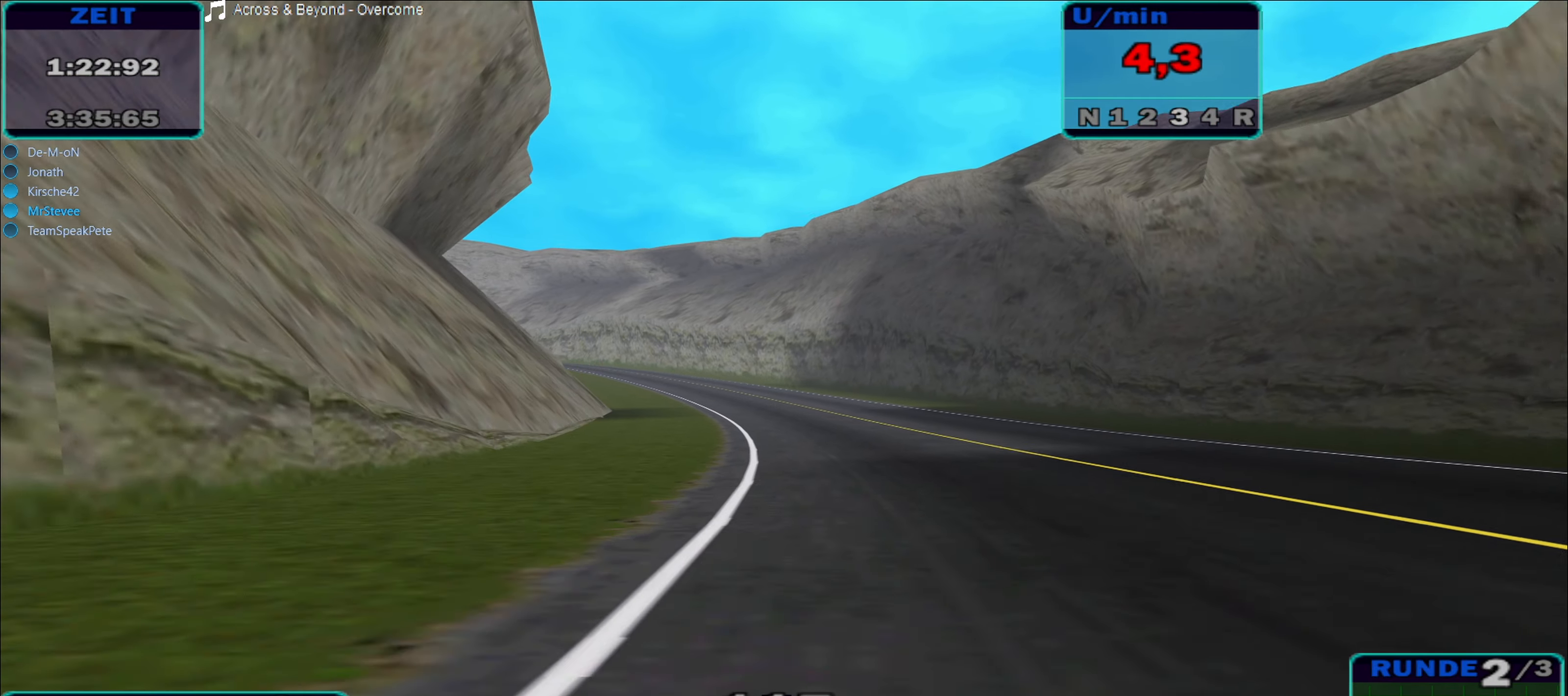
{"buttons": ["R2"], "left_stick": "center", "right_stick": "center", "events": [[333, "left_stick", "left"], [450, "left_stick", "center"]]}
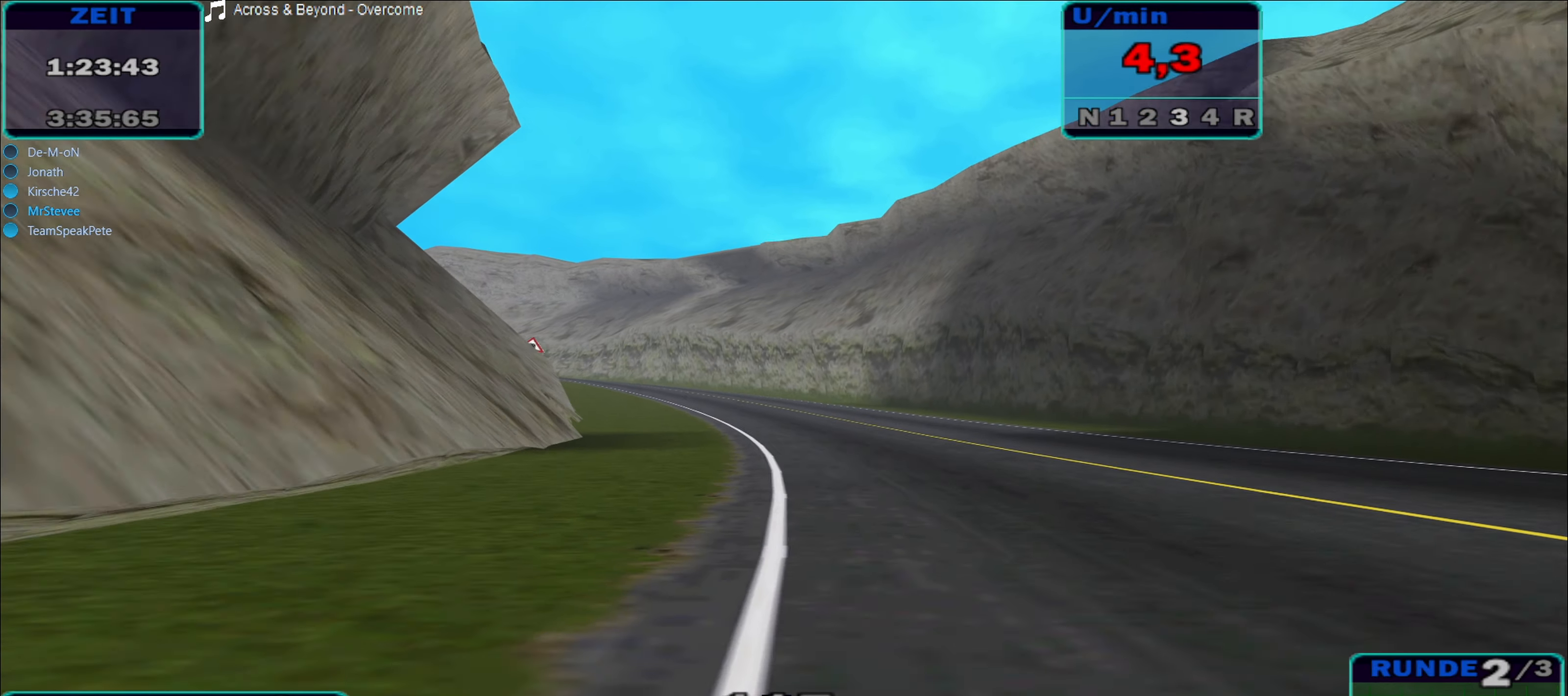
{"buttons": ["R2"], "left_stick": "left", "right_stick": "center", "events": [[466, "left_stick", "left"]]}
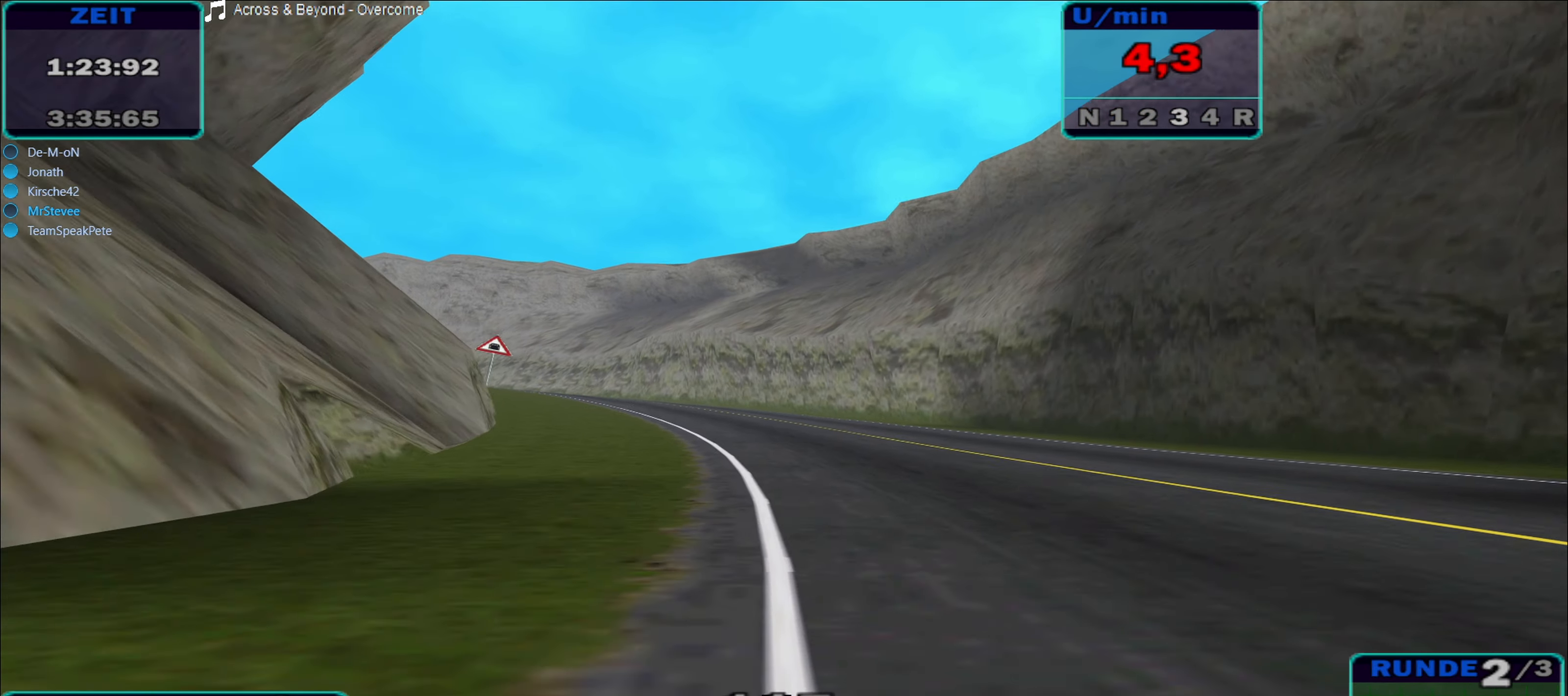
{"buttons": ["R2"], "left_stick": "center", "right_stick": "center", "events": [[150, "left_stick", "center"]]}
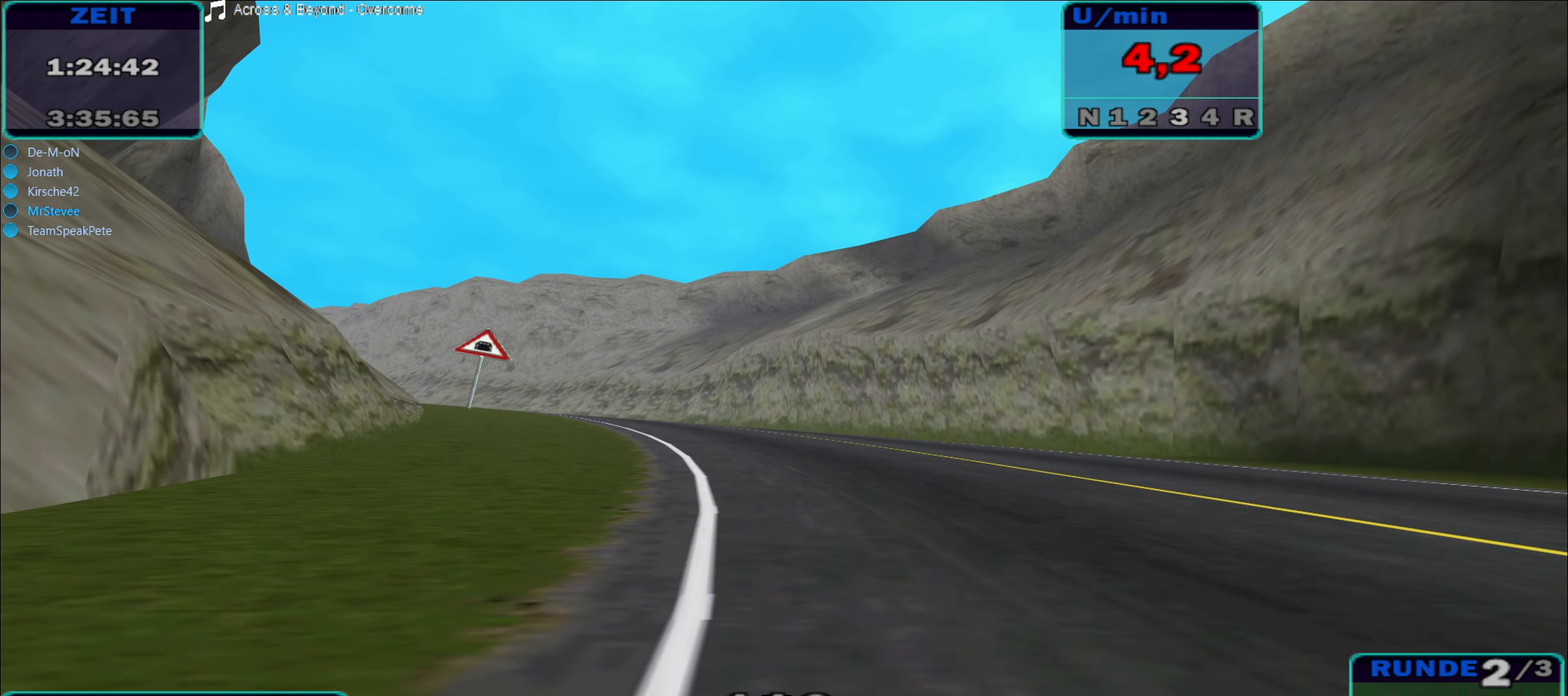
{"buttons": ["R2"], "left_stick": "left", "right_stick": "center", "events": [[16, "left_stick", "left"]]}
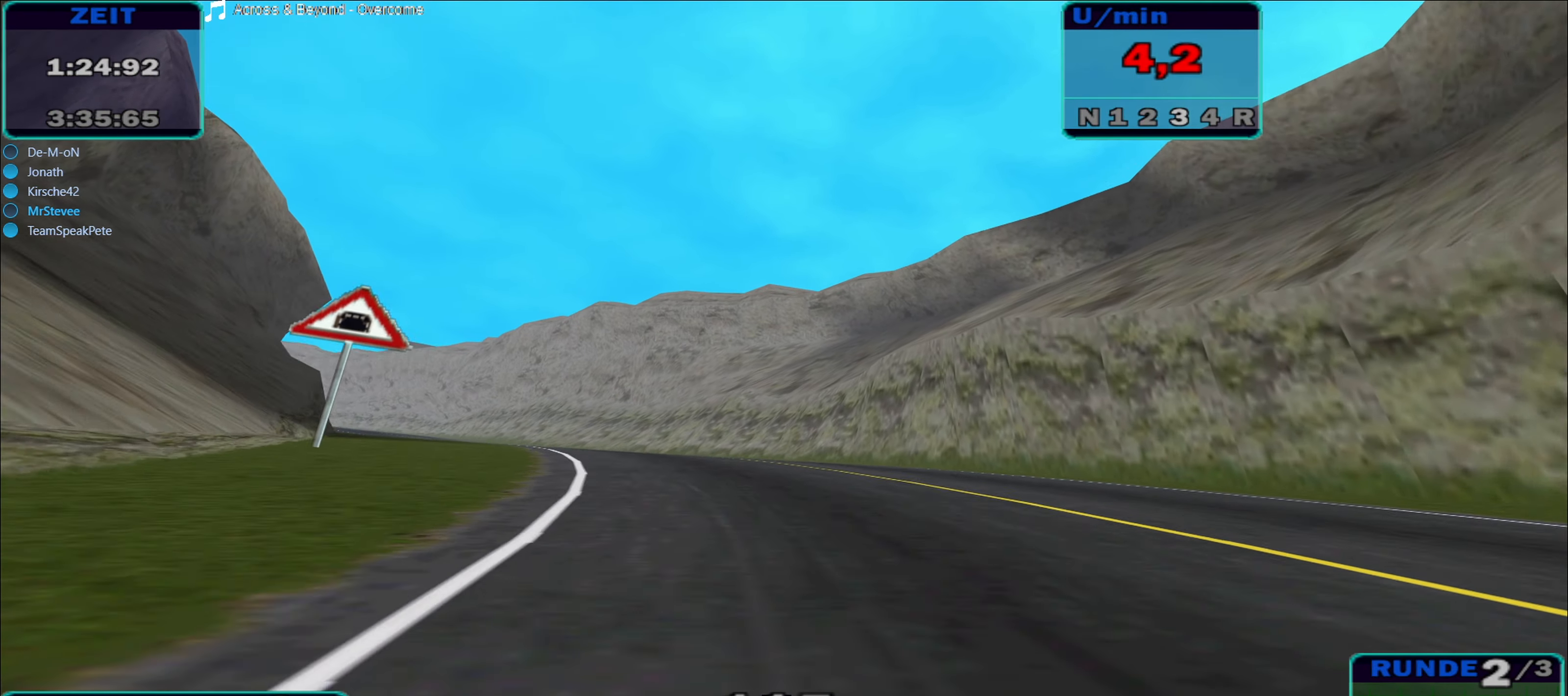
{"buttons": ["R2"], "left_stick": "left", "right_stick": "center", "events": []}
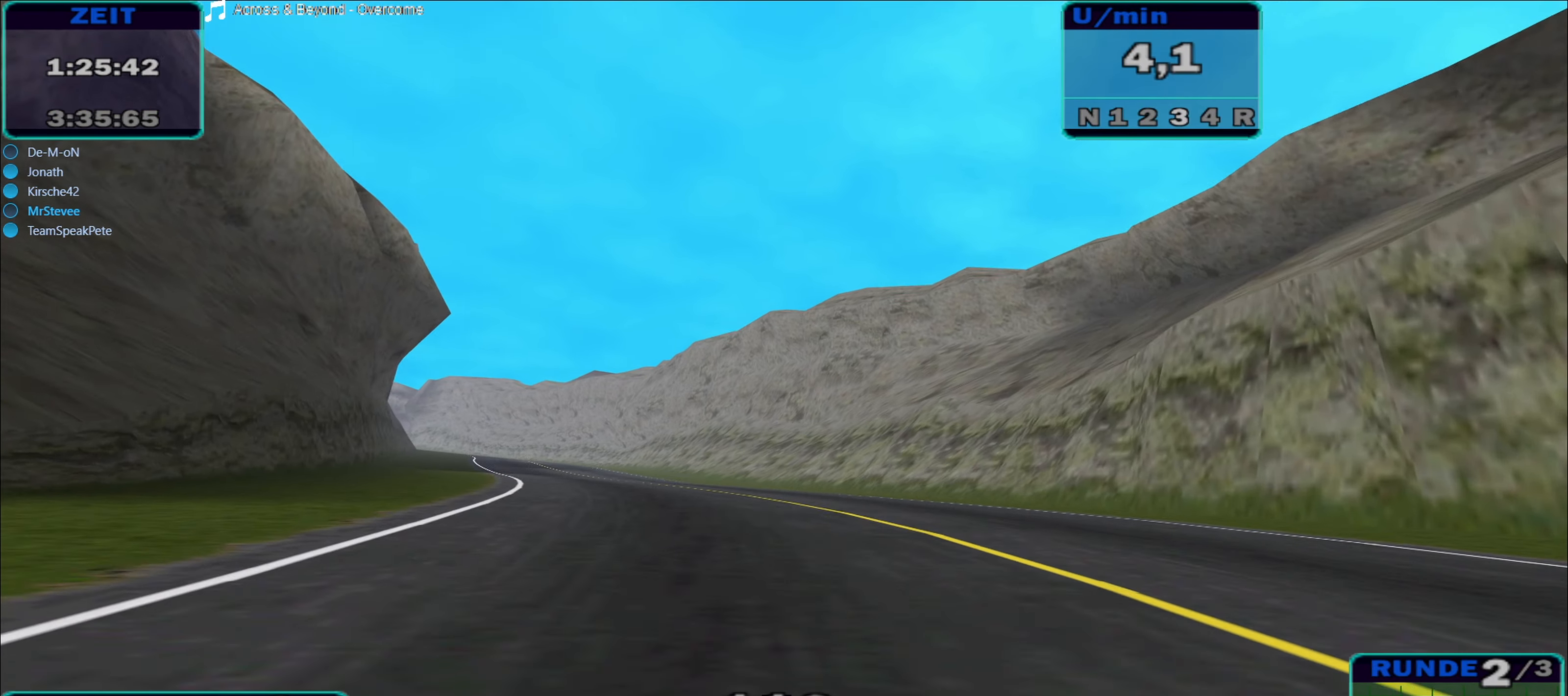
{"buttons": ["R2"], "left_stick": "left", "right_stick": "center", "events": []}
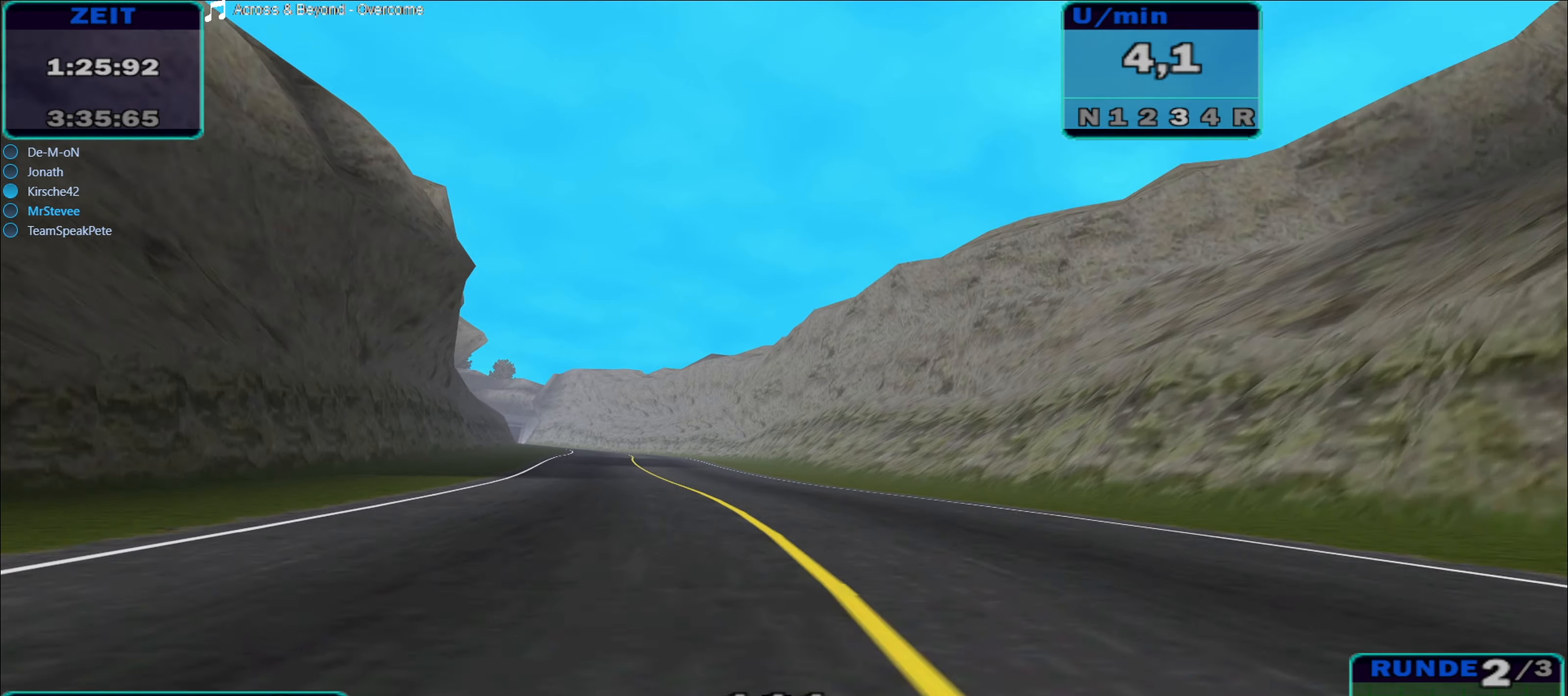
{"buttons": ["R2"], "left_stick": "left", "right_stick": "center", "events": []}
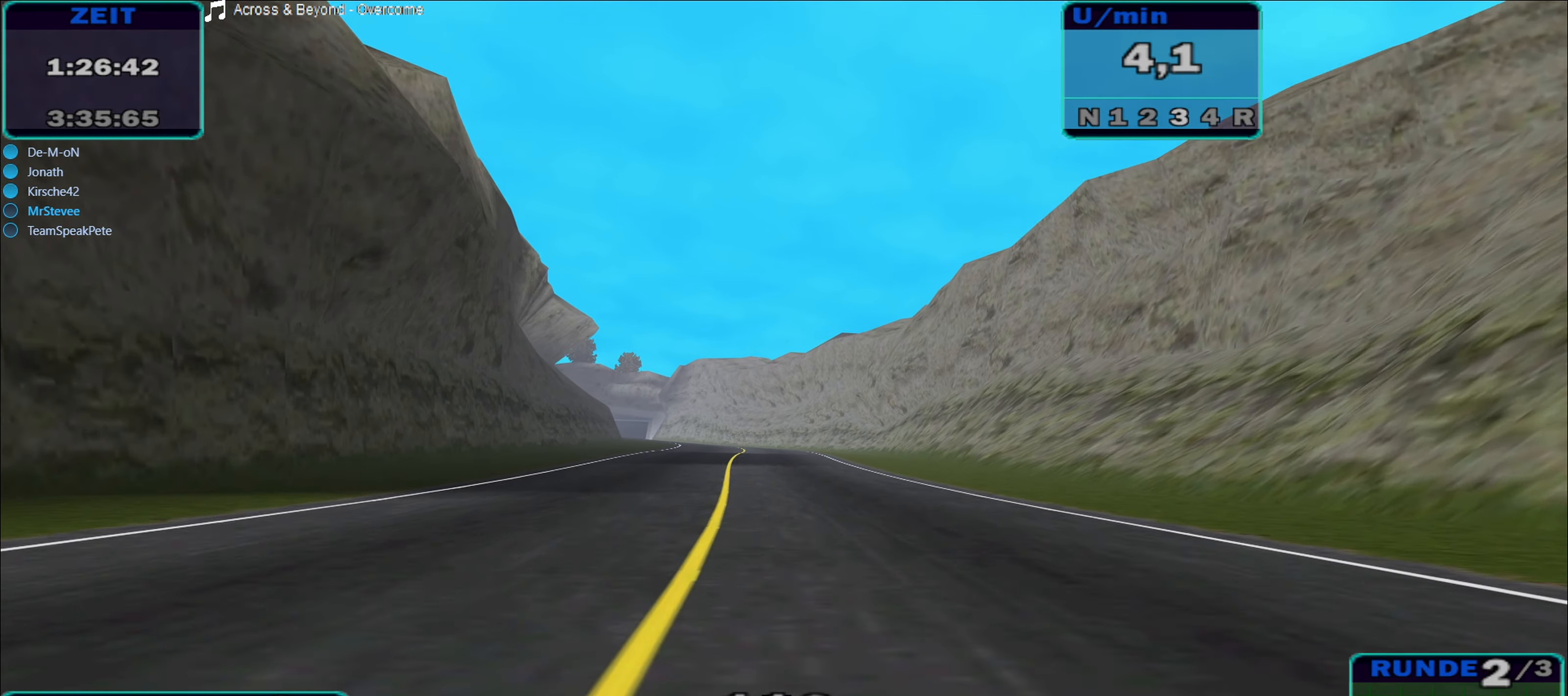
{"buttons": ["R2"], "left_stick": "center", "right_stick": "center", "events": [[50, "left_stick", "center"], [350, "left_stick", "left"], [433, "left_stick", "center"]]}